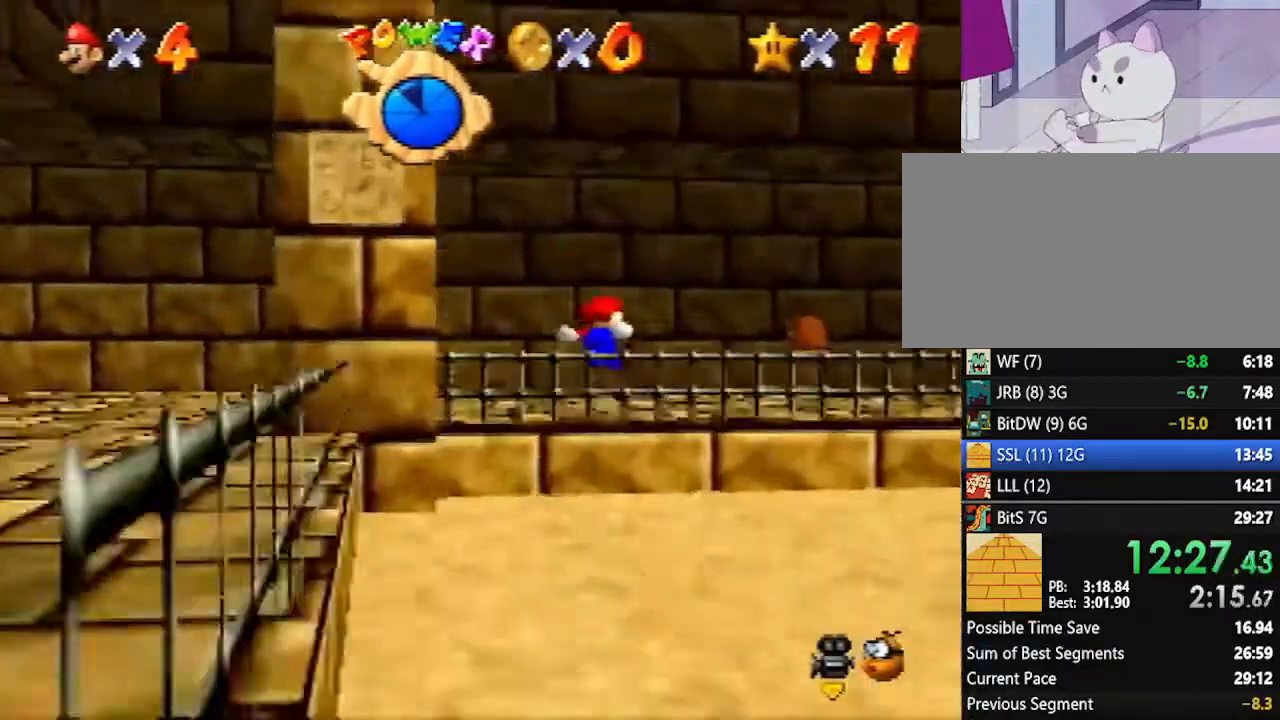
Gameplay with a controller (Nintendo layout); each line is a JSON object with the inputs held at the frame after it. "events" lists button and stick changes between this image and that frame as [ms after this image, input, new state], when the widget could be followed in between. Not read: L1 L3 R3.
{"buttons": [], "left_stick": "center", "events": [[17, "A", "up"], [300, "left_stick", "right"], [350, "left_stick", "down-right"], [450, "left_stick", "center"]]}
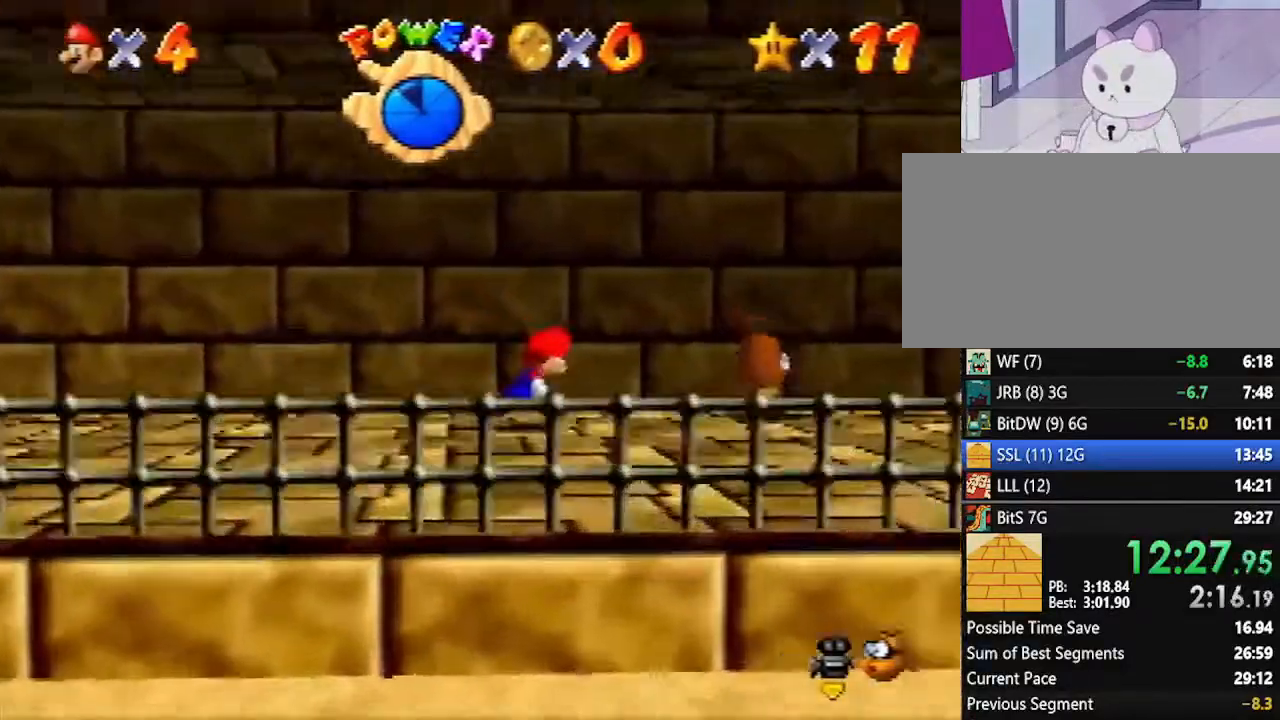
{"buttons": [], "left_stick": "up-right", "events": [[50, "left_stick", "down-right"], [167, "left_stick", "center"], [200, "A", "down"], [300, "A", "up"], [300, "left_stick", "up-right"]]}
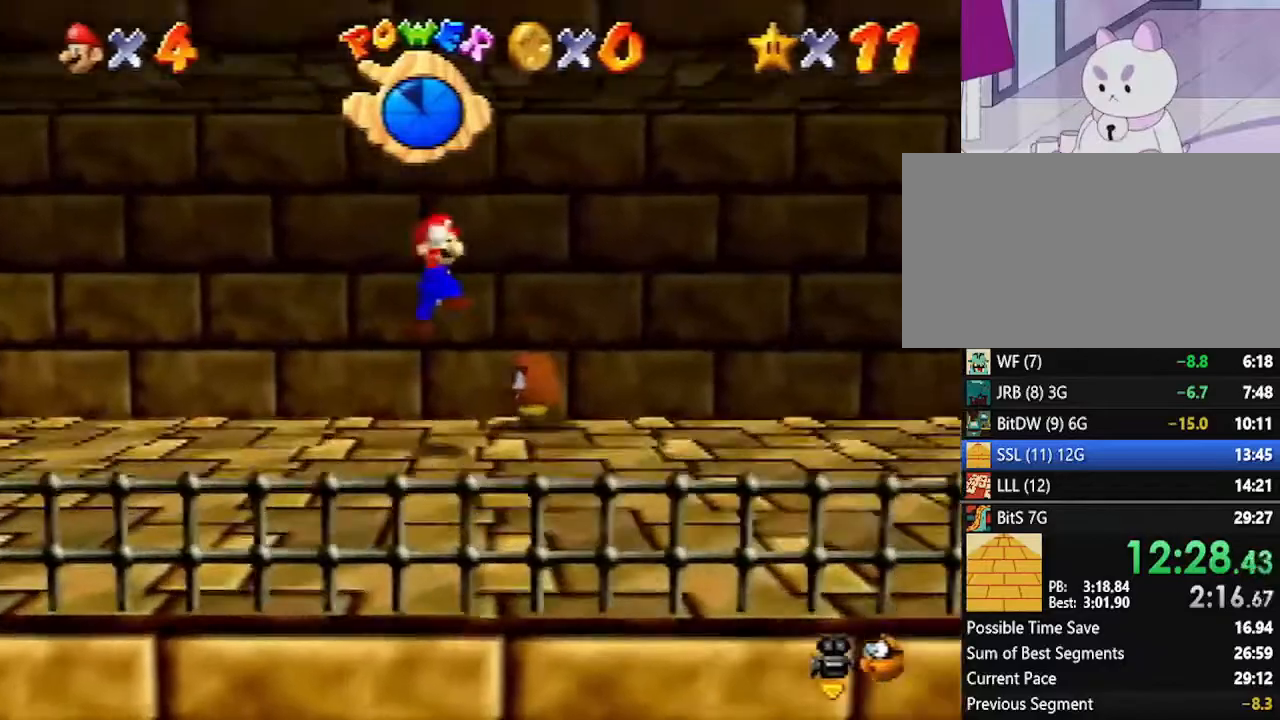
{"buttons": [], "left_stick": "center", "events": [[167, "left_stick", "up"], [267, "left_stick", "up-left"], [383, "A", "down"], [417, "left_stick", "center"], [483, "A", "up"]]}
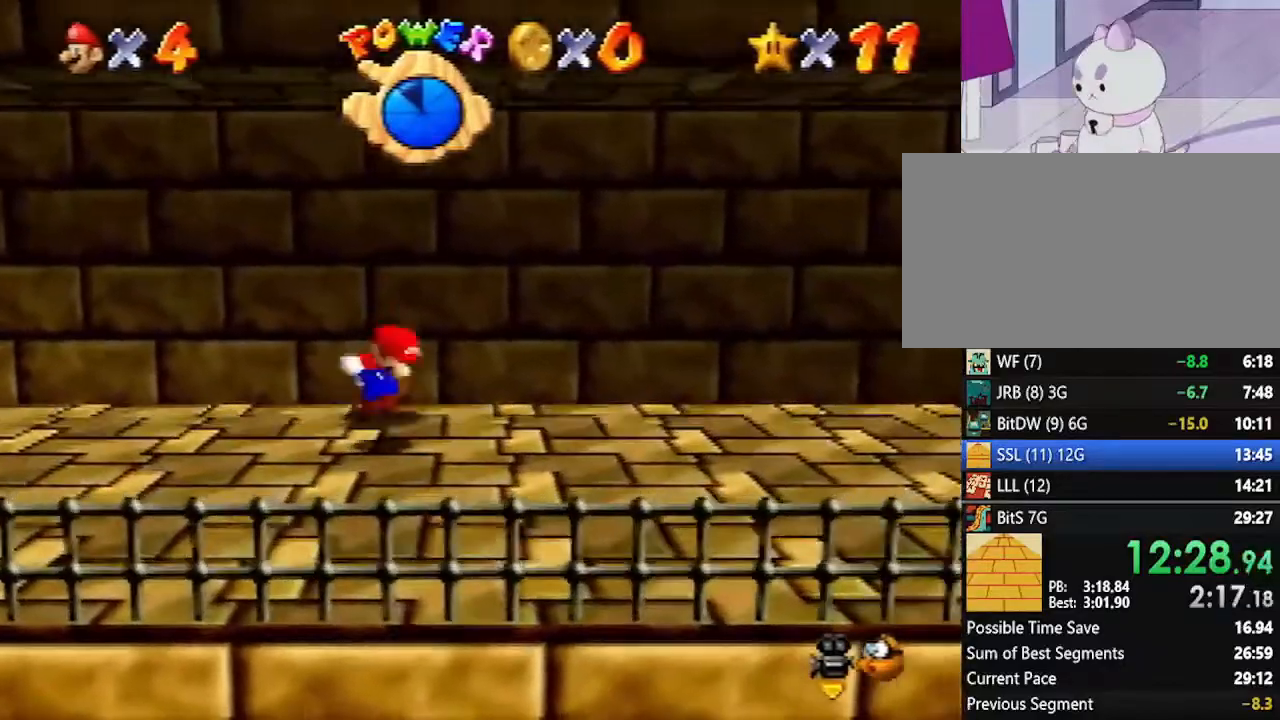
{"buttons": ["C_RIGHT"], "left_stick": "center", "events": [[50, "left_stick", "up-left"], [417, "left_stick", "center"], [483, "C_RIGHT", "down"]]}
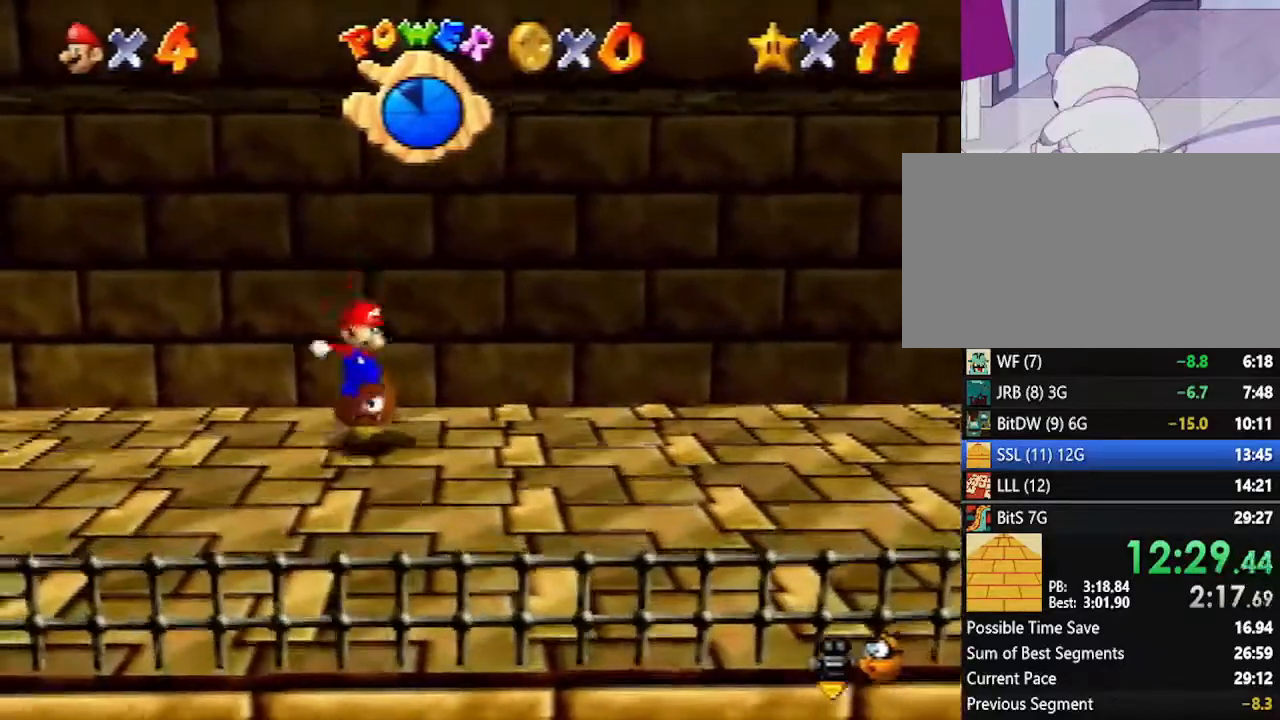
{"buttons": [], "left_stick": "left", "events": [[83, "C_RIGHT", "up"], [167, "left_stick", "left"]]}
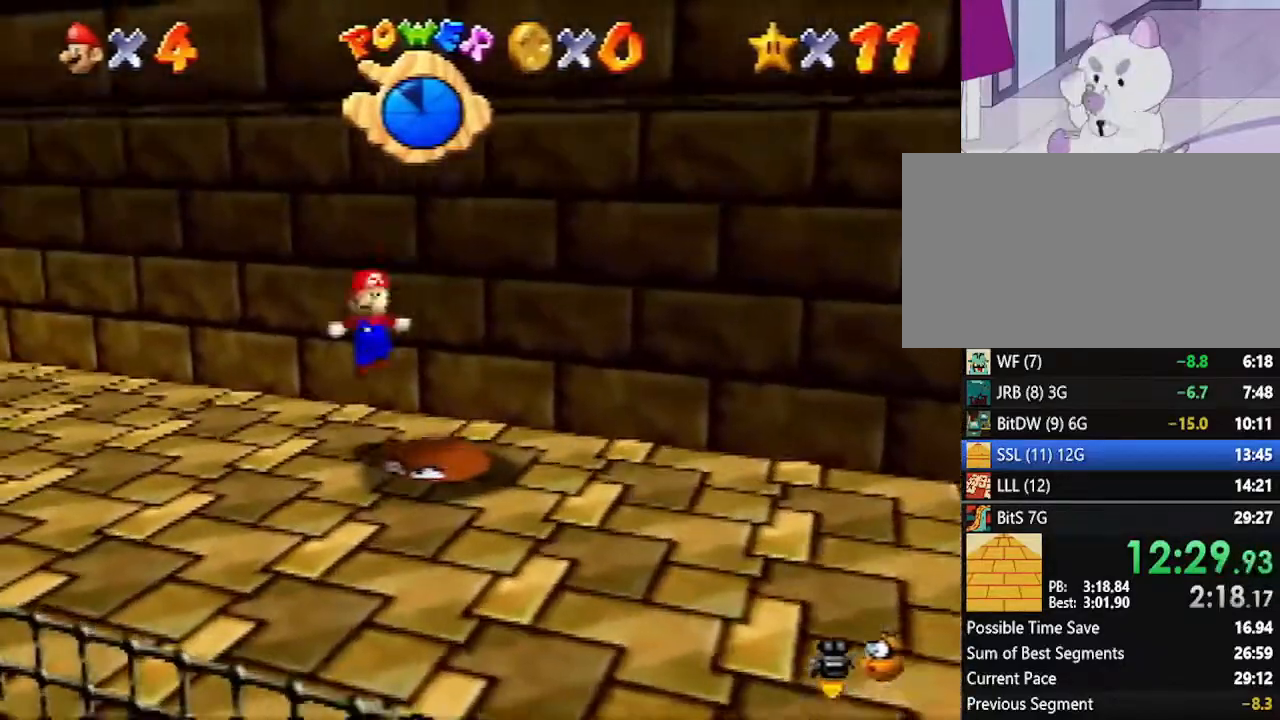
{"buttons": [], "left_stick": "up-left", "events": [[17, "left_stick", "up-left"]]}
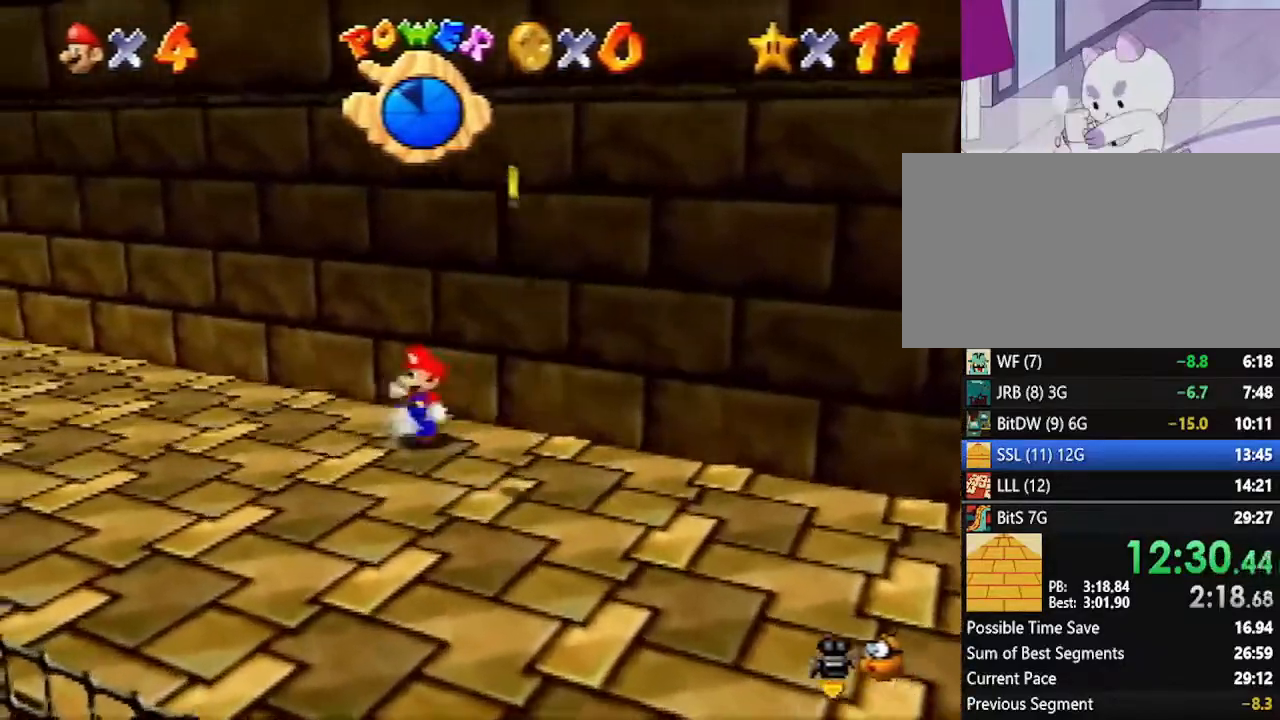
{"buttons": [], "left_stick": "up-left", "events": [[300, "A", "down"], [417, "A", "up"]]}
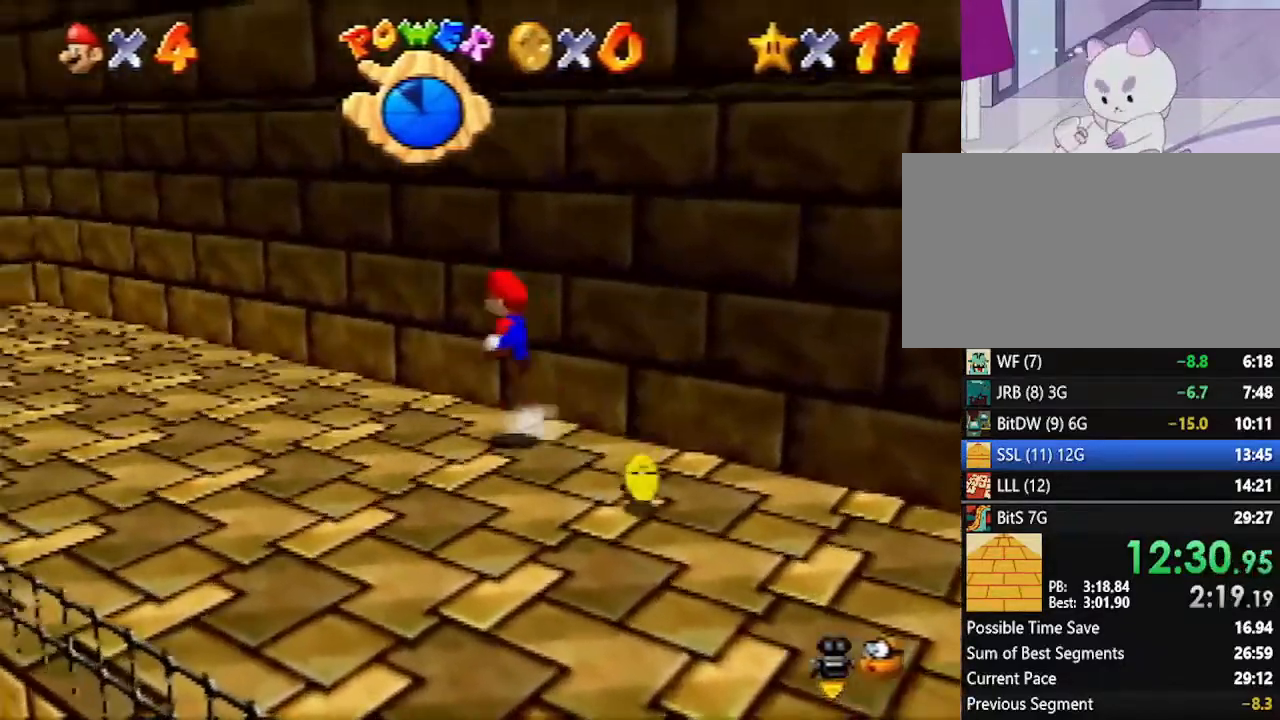
{"buttons": [], "left_stick": "up-left", "events": [[117, "R1", "down"], [167, "C_DOWN", "down"], [267, "R1", "up"], [333, "C_DOWN", "up"]]}
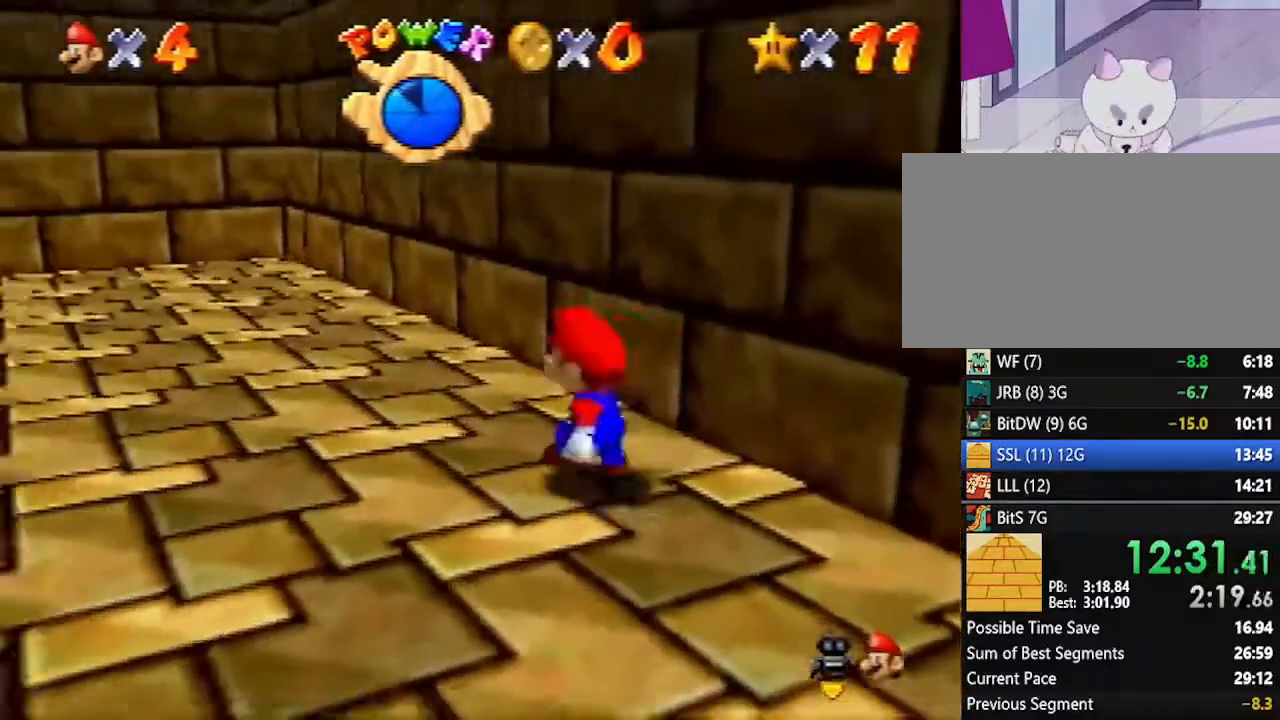
{"buttons": [], "left_stick": "left", "events": [[267, "B", "down"], [383, "B", "up"], [417, "left_stick", "left"]]}
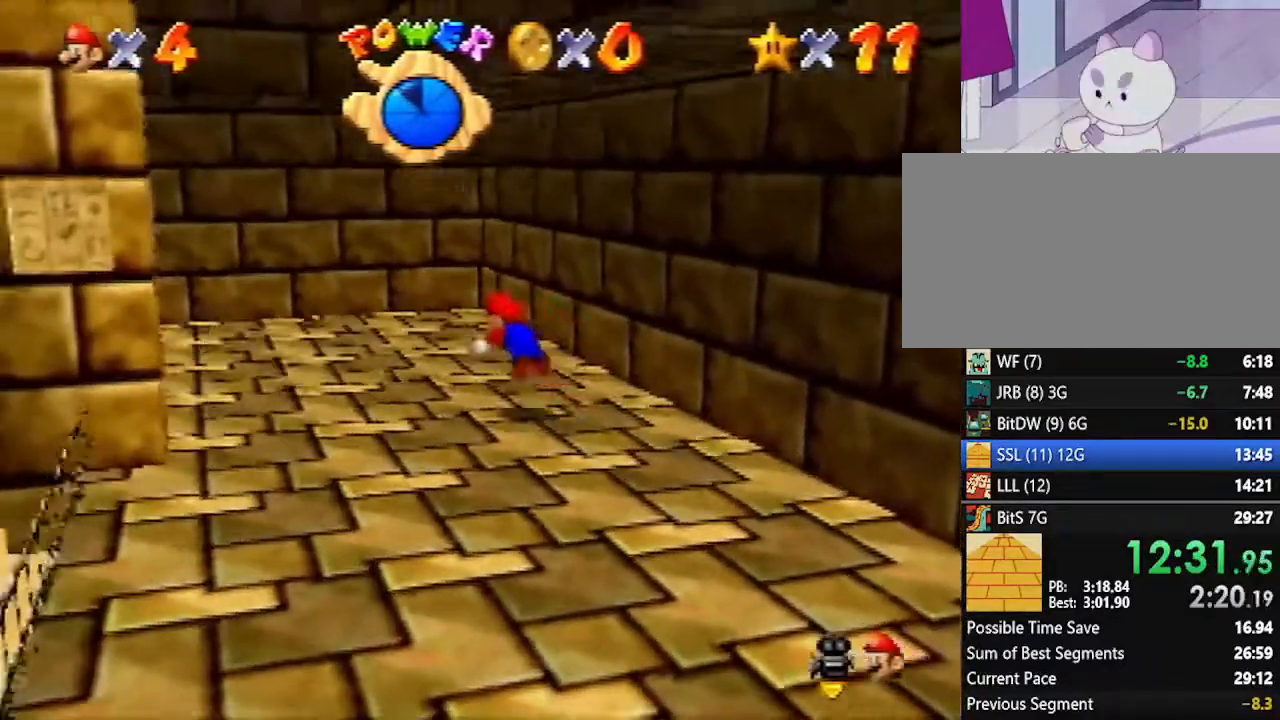
{"buttons": [], "left_stick": "left", "events": [[167, "A", "down"], [167, "B", "down"], [267, "A", "up"], [300, "B", "up"]]}
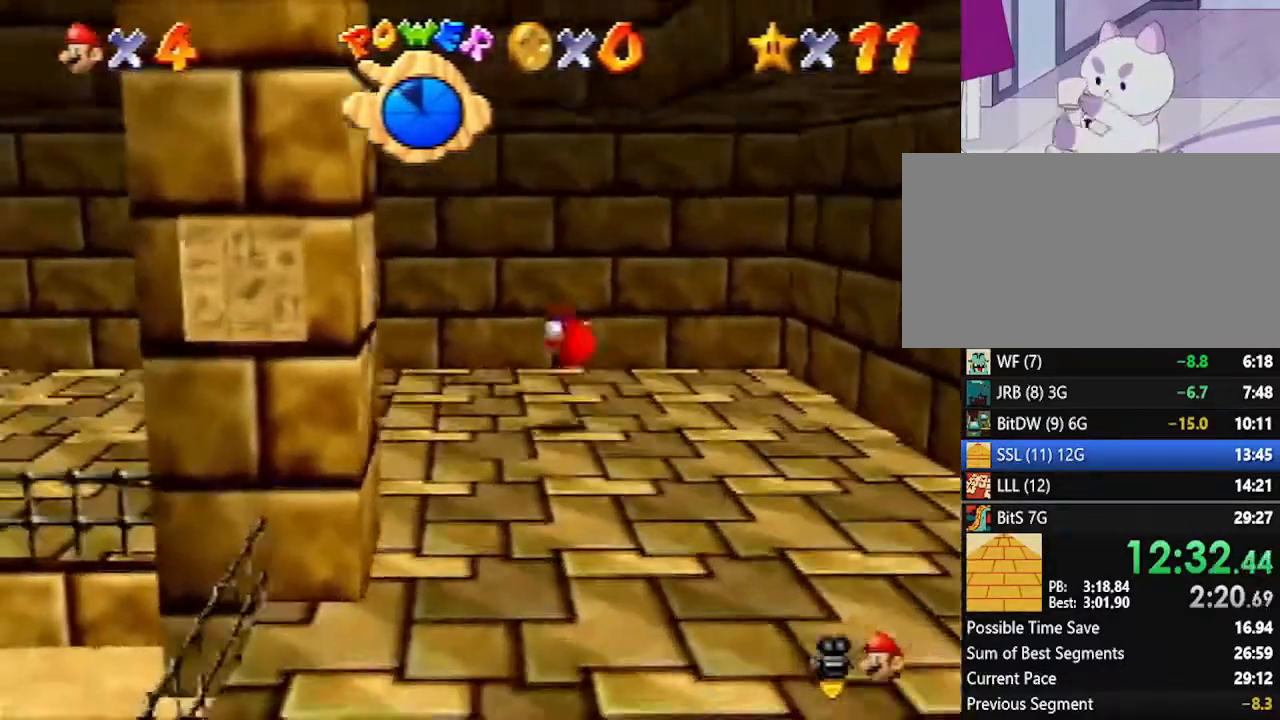
{"buttons": ["B"], "left_stick": "left", "events": [[483, "B", "down"]]}
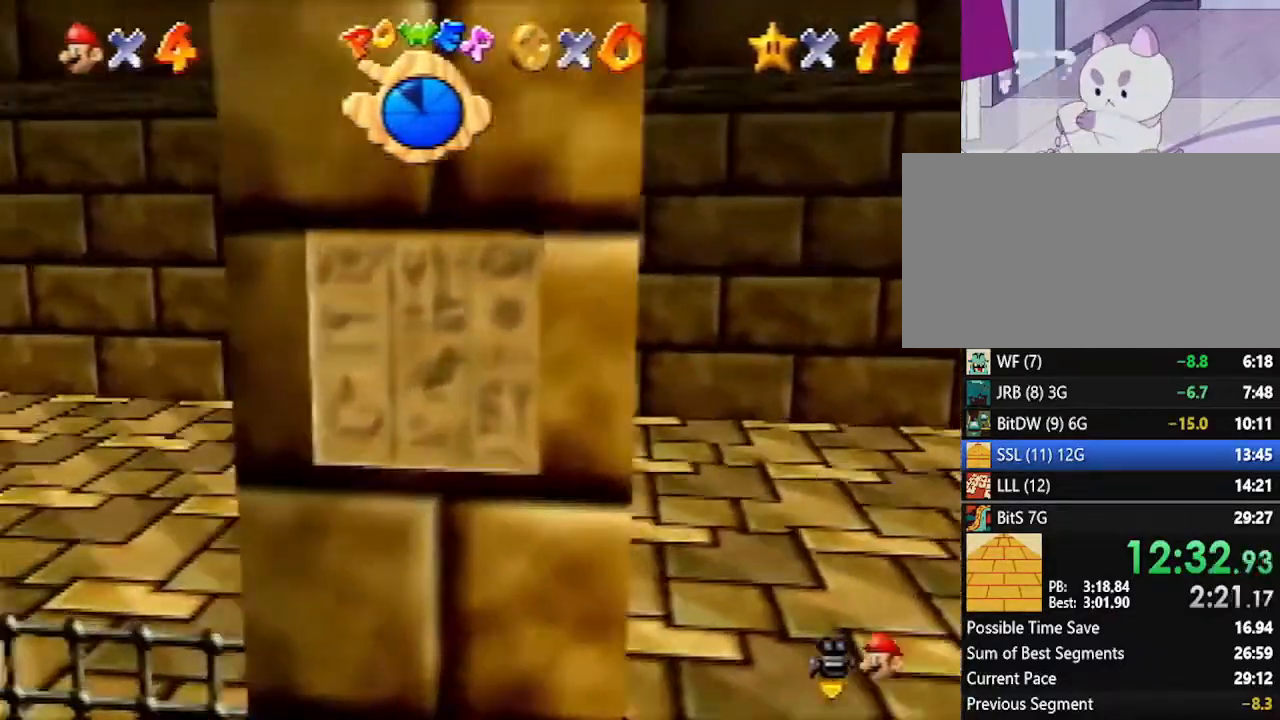
{"buttons": [], "left_stick": "up-left", "events": [[83, "B", "up"], [383, "A", "down"], [383, "B", "down"], [450, "left_stick", "up-left"], [483, "A", "up"], [483, "B", "up"]]}
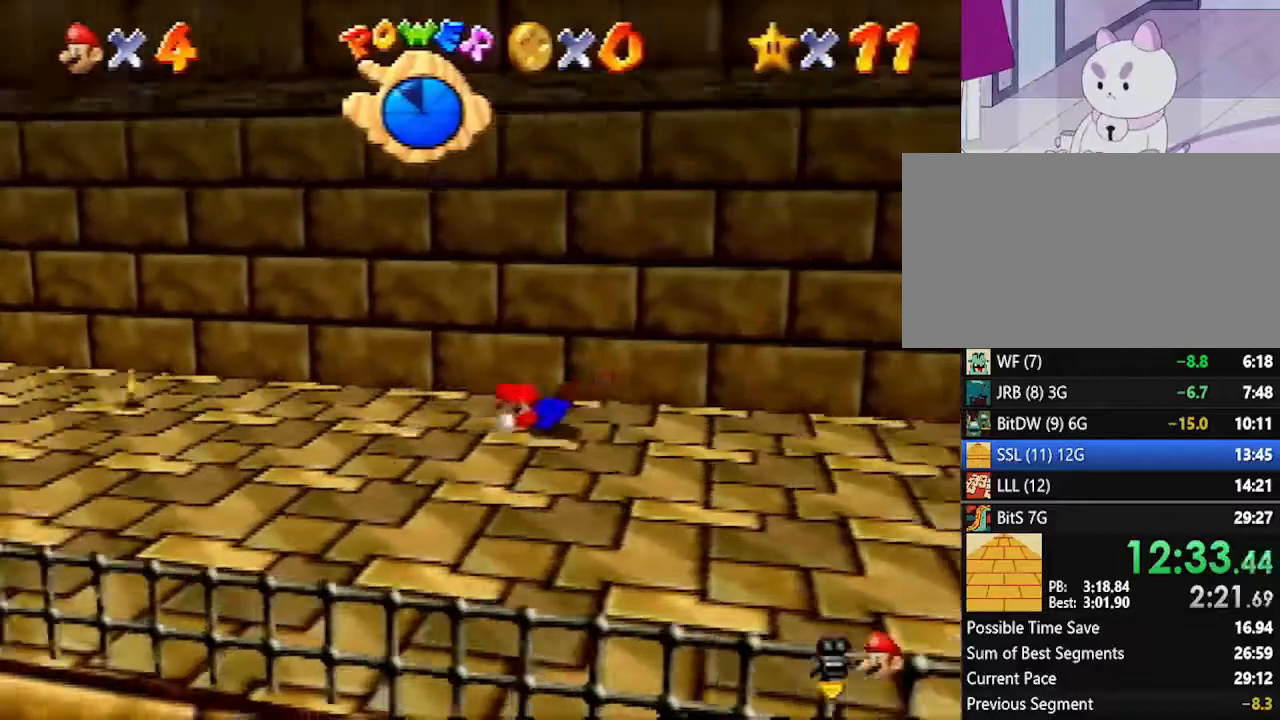
{"buttons": ["B"], "left_stick": "up-left", "events": [[483, "B", "down"]]}
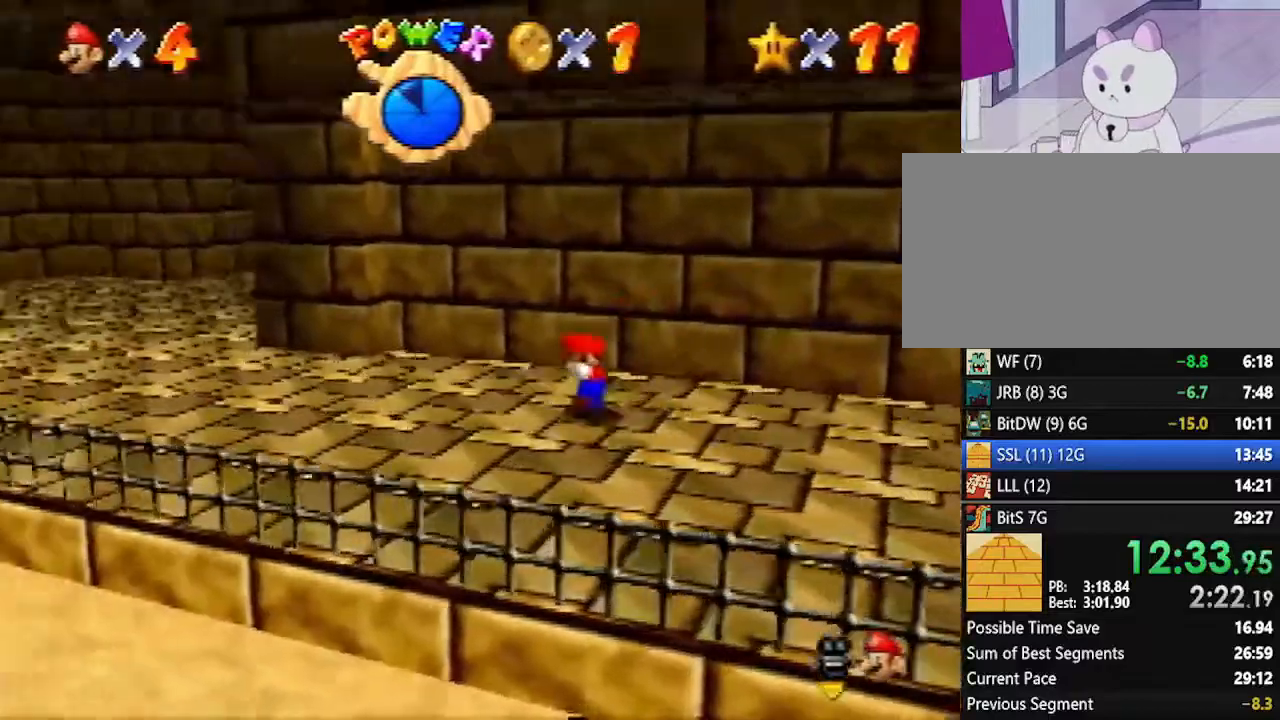
{"buttons": ["A", "B"], "left_stick": "up-left", "events": [[133, "B", "up"], [383, "A", "down"], [417, "B", "down"]]}
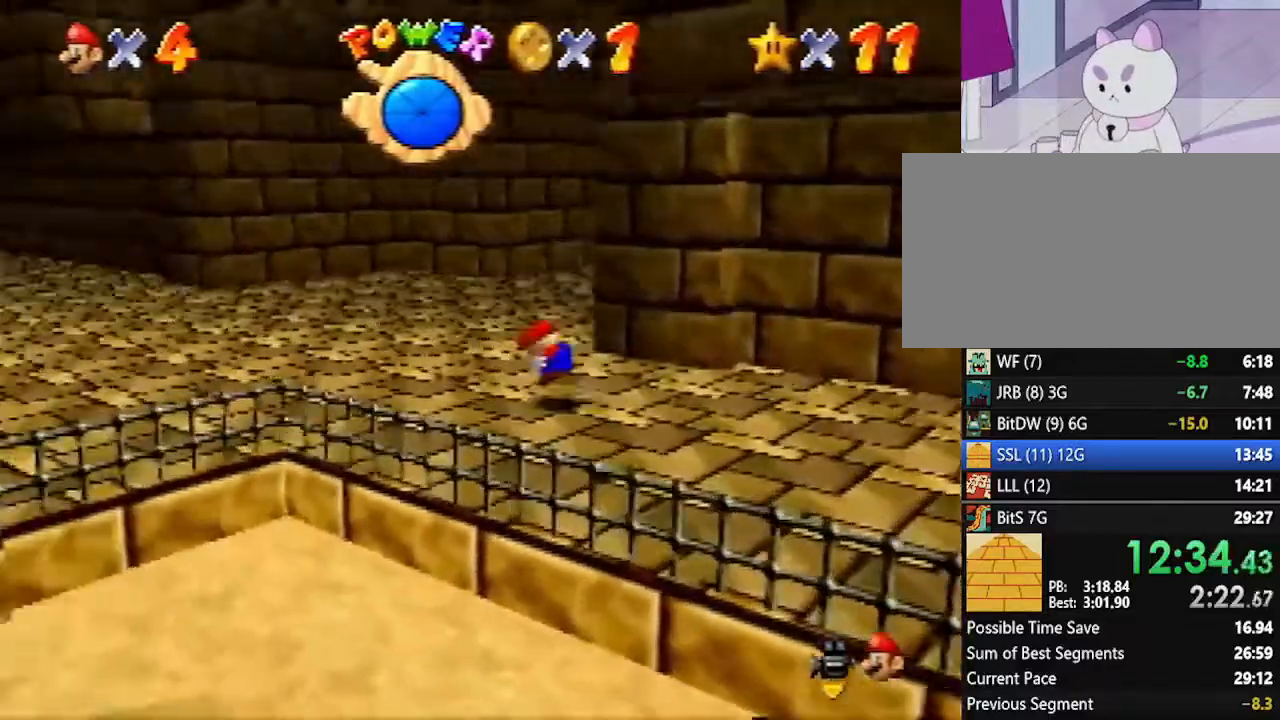
{"buttons": ["B"], "left_stick": "up", "events": [[17, "A", "up"], [17, "B", "up"], [17, "left_stick", "up"], [483, "B", "down"]]}
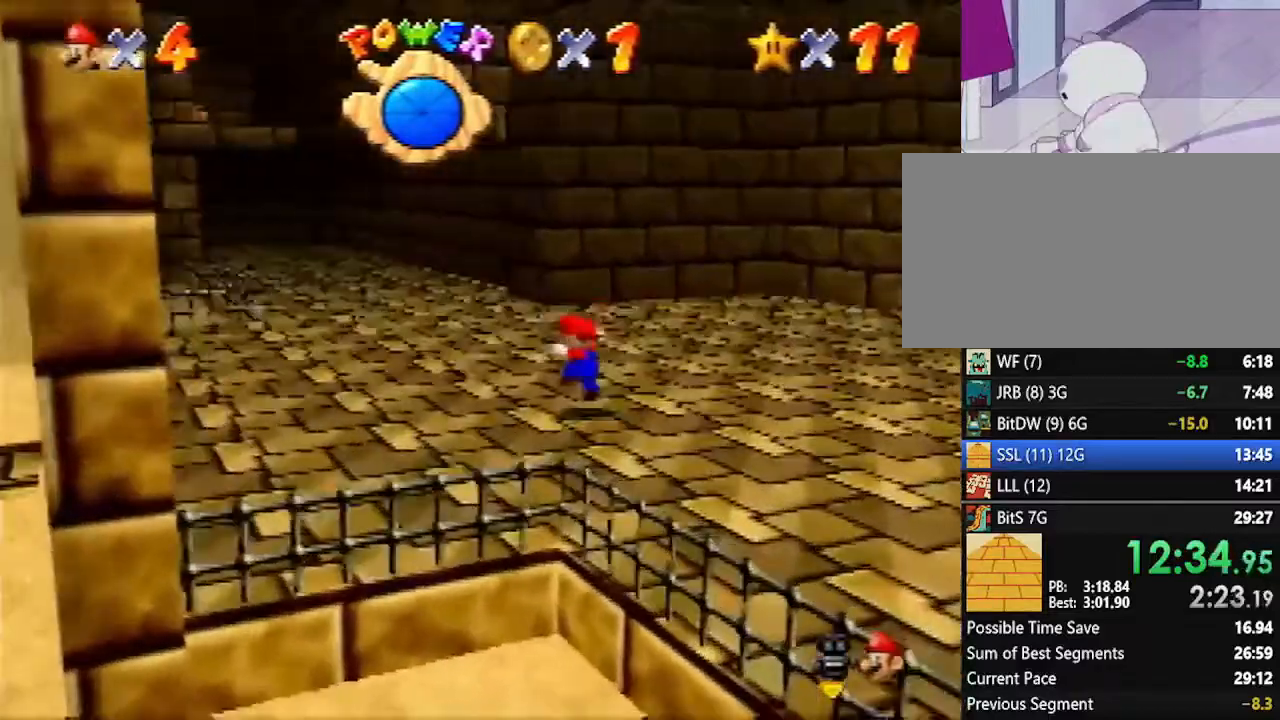
{"buttons": ["B"], "left_stick": "up", "events": [[117, "B", "up"], [367, "A", "down"], [383, "B", "down"], [450, "A", "up"]]}
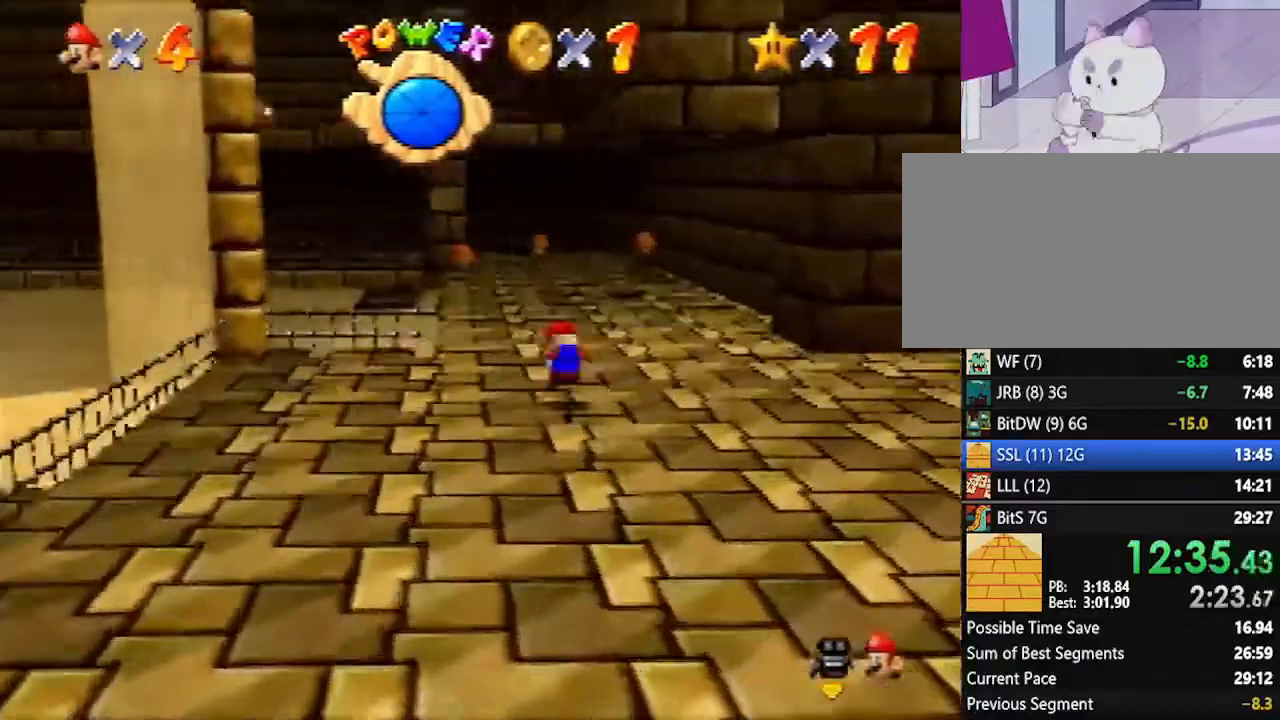
{"buttons": [], "left_stick": "up", "events": [[17, "B", "up"]]}
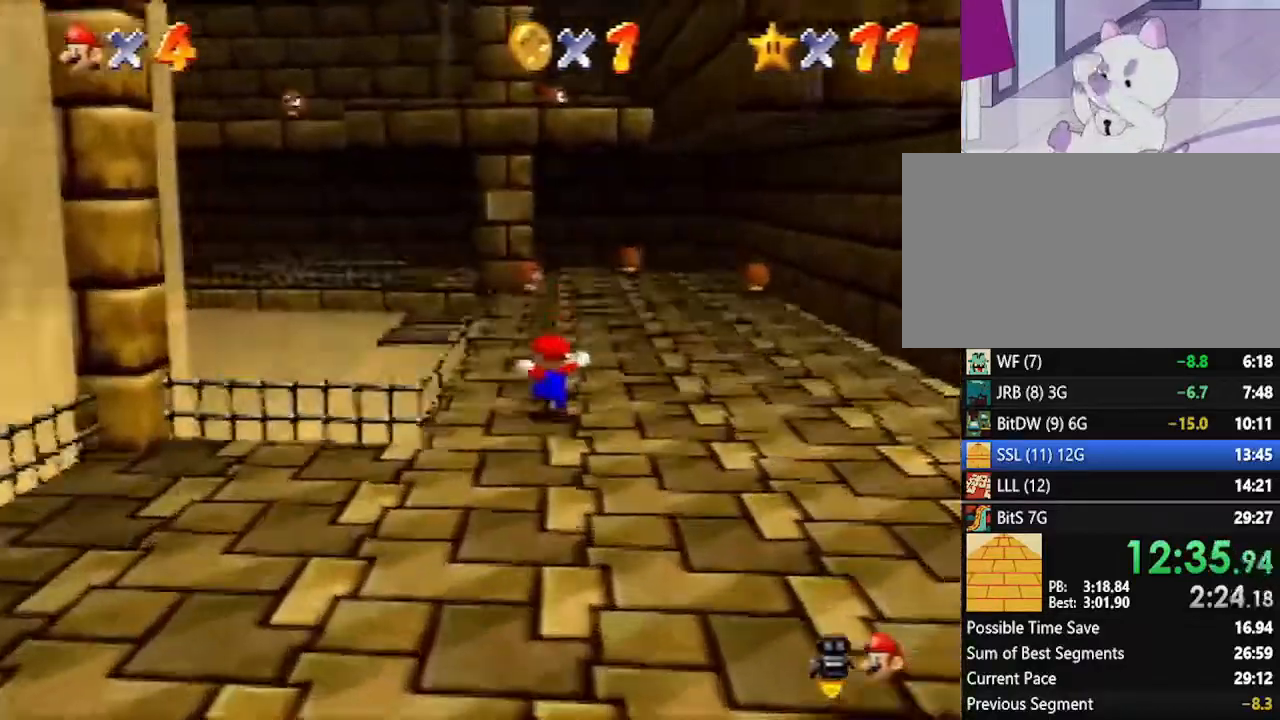
{"buttons": [], "left_stick": "up", "events": []}
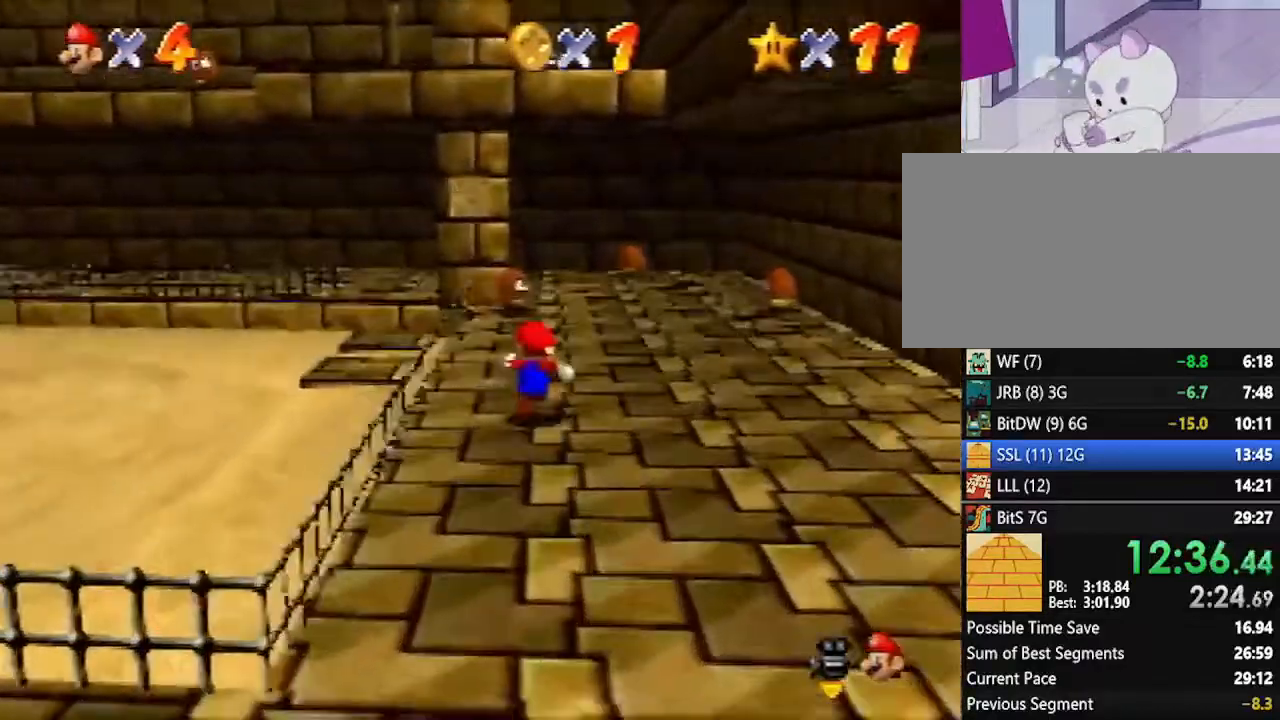
{"buttons": [], "left_stick": "up", "events": []}
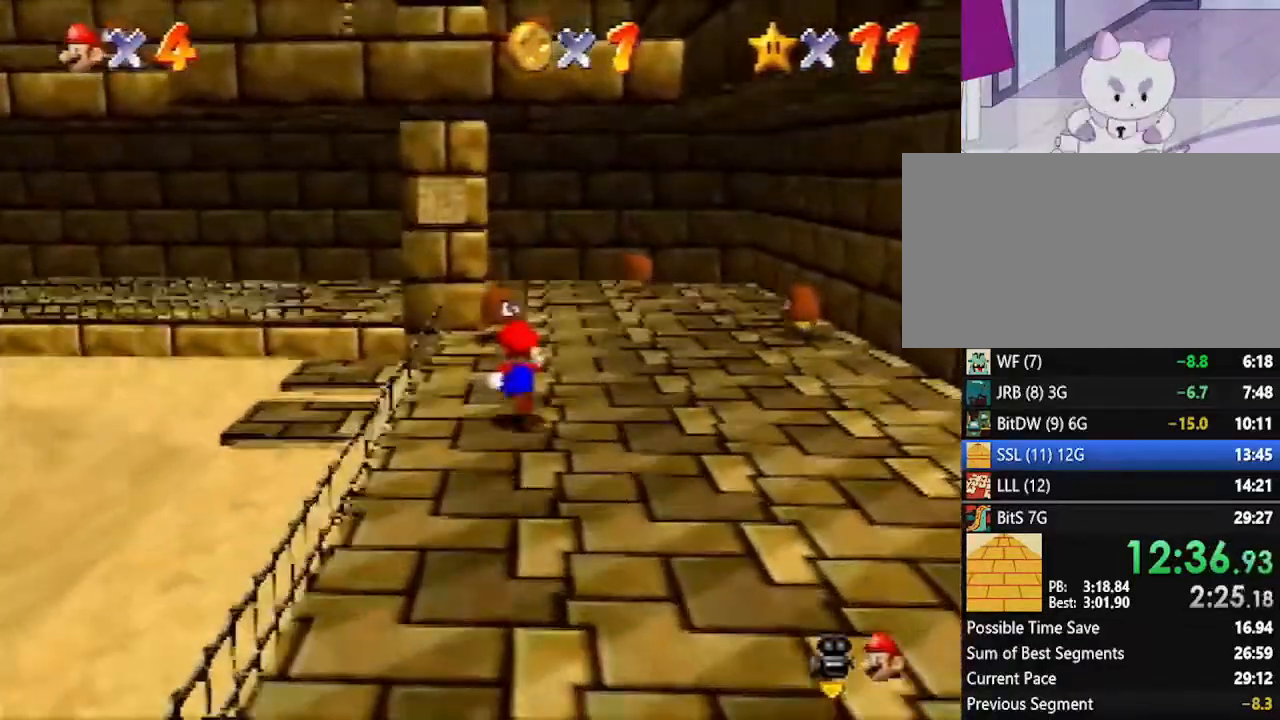
{"buttons": ["A", "B"], "left_stick": "up-right", "events": [[17, "B", "down"], [117, "B", "up"], [350, "left_stick", "up-right"], [417, "A", "down"], [450, "B", "down"]]}
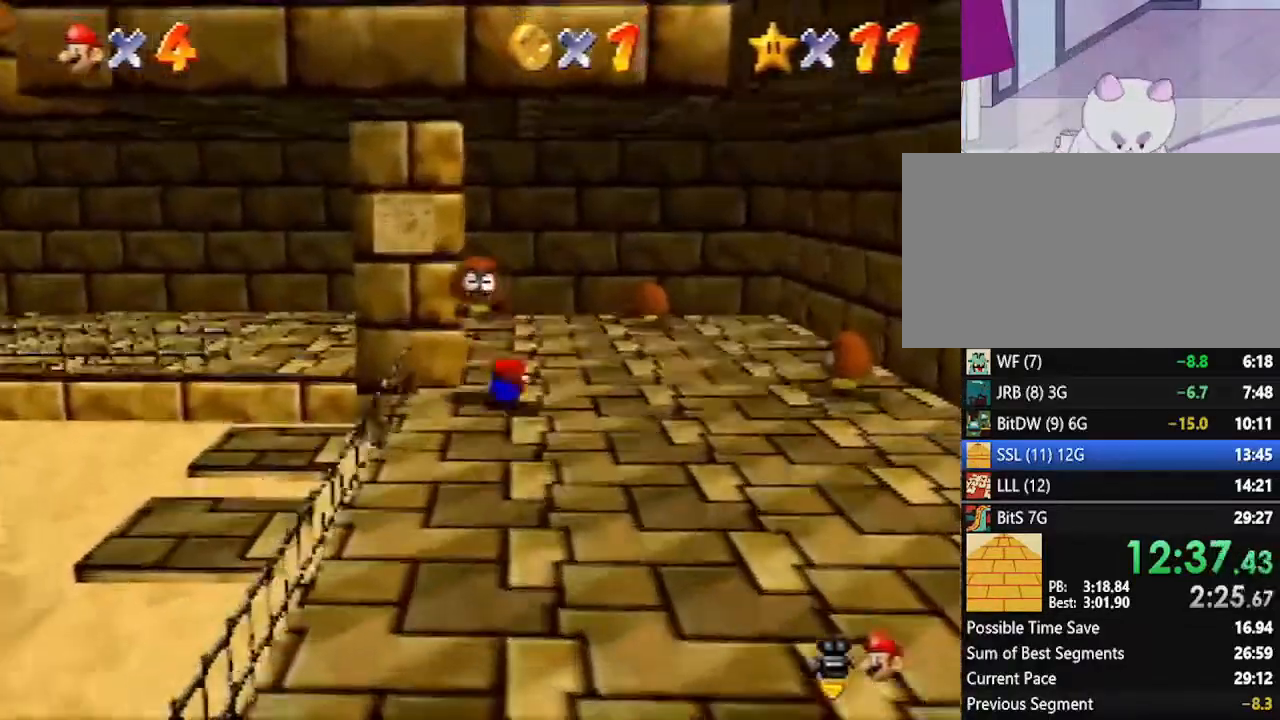
{"buttons": [], "left_stick": "up-right", "events": [[17, "A", "up"], [50, "B", "up"], [100, "left_stick", "right"], [267, "left_stick", "center"], [367, "left_stick", "up-right"]]}
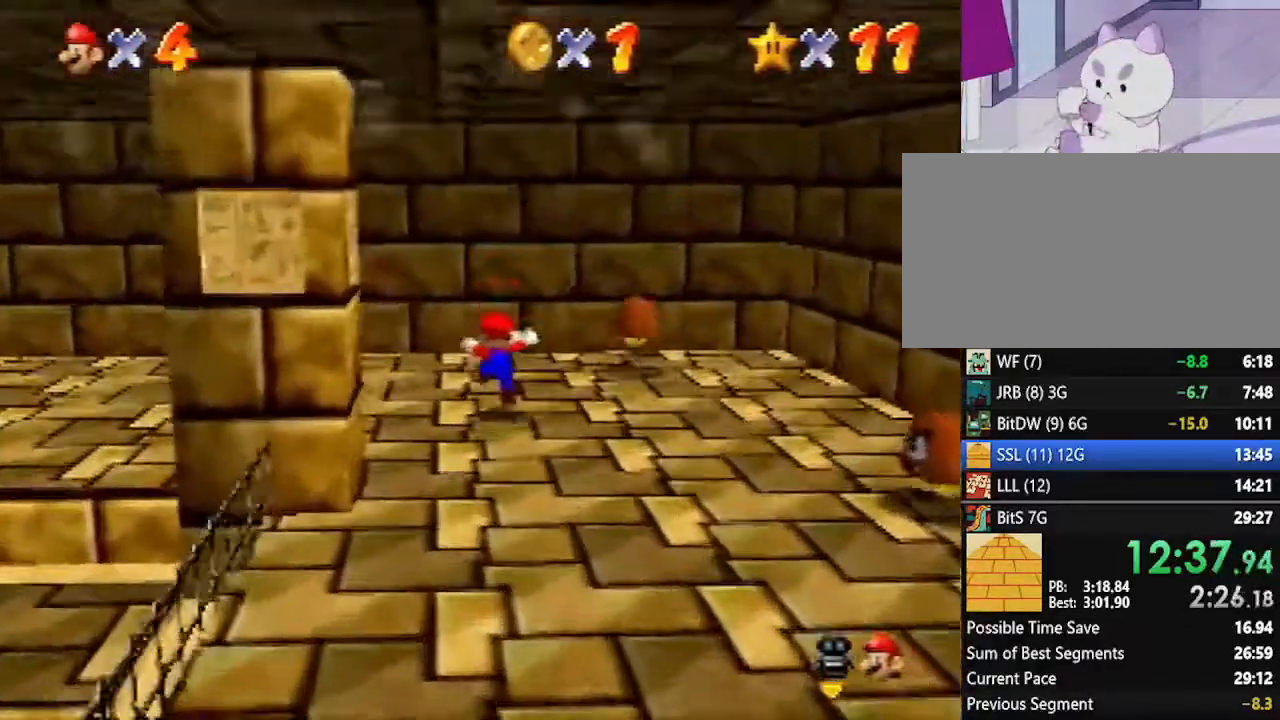
{"buttons": [], "left_stick": "down-left", "events": [[117, "A", "down"], [200, "A", "up"], [200, "left_stick", "center"], [300, "left_stick", "down-left"]]}
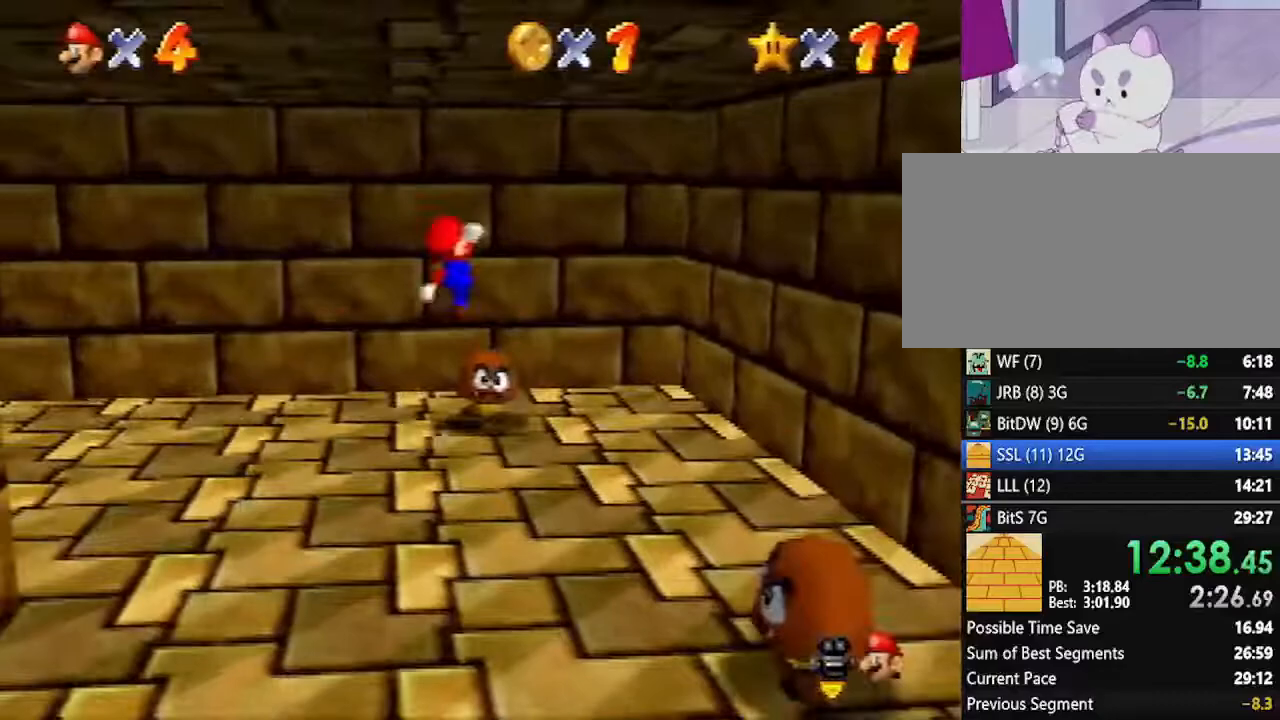
{"buttons": [], "left_stick": "center", "events": [[400, "left_stick", "center"]]}
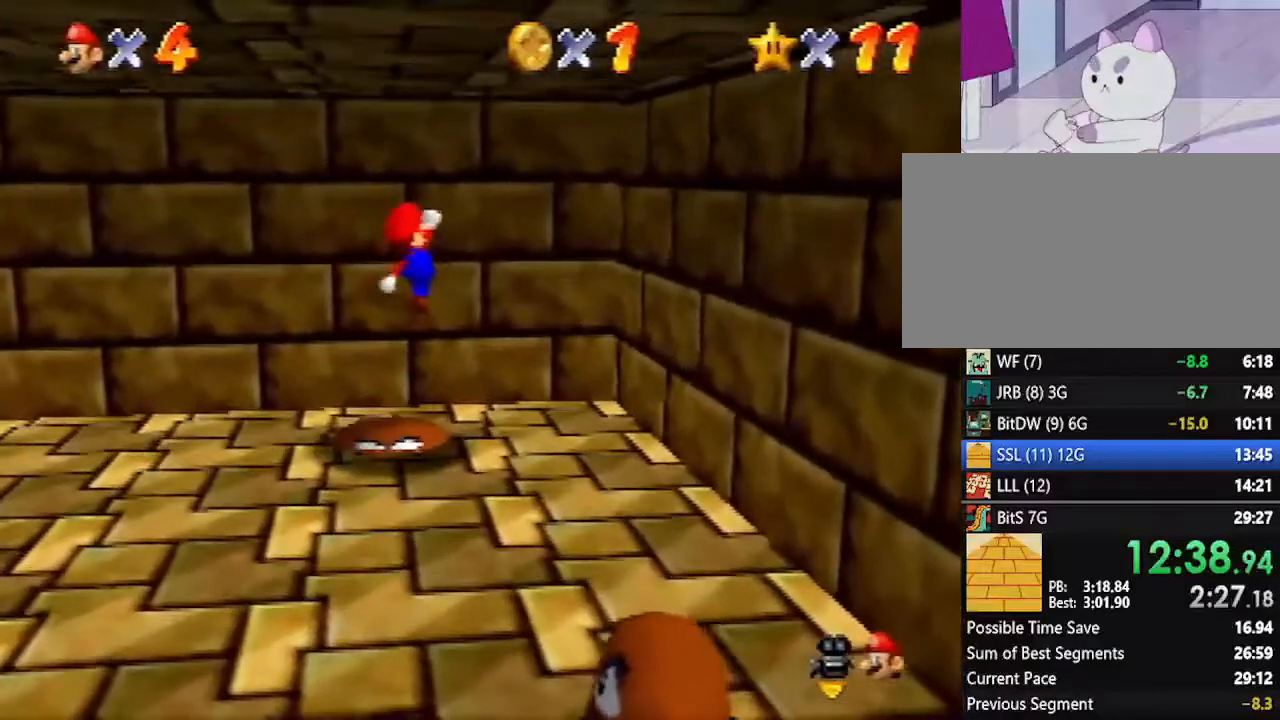
{"buttons": [], "left_stick": "down-right", "events": [[50, "left_stick", "down-right"]]}
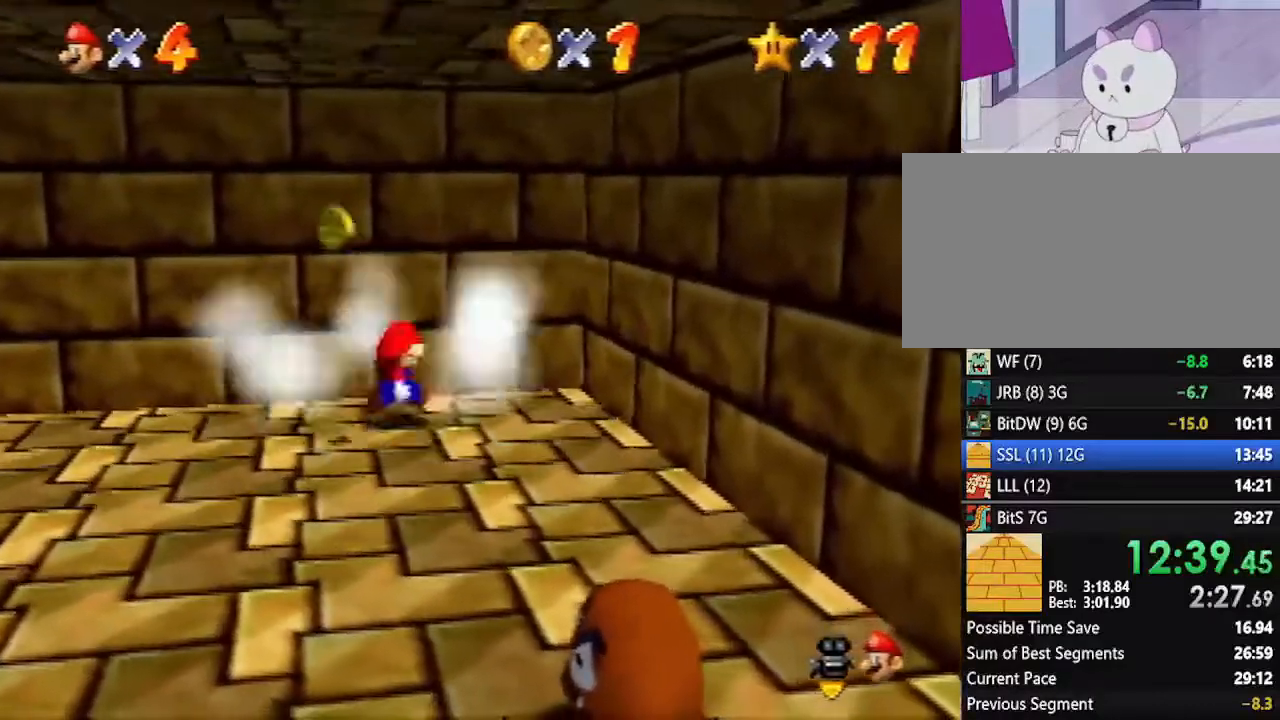
{"buttons": [], "left_stick": "down", "events": [[117, "left_stick", "down"]]}
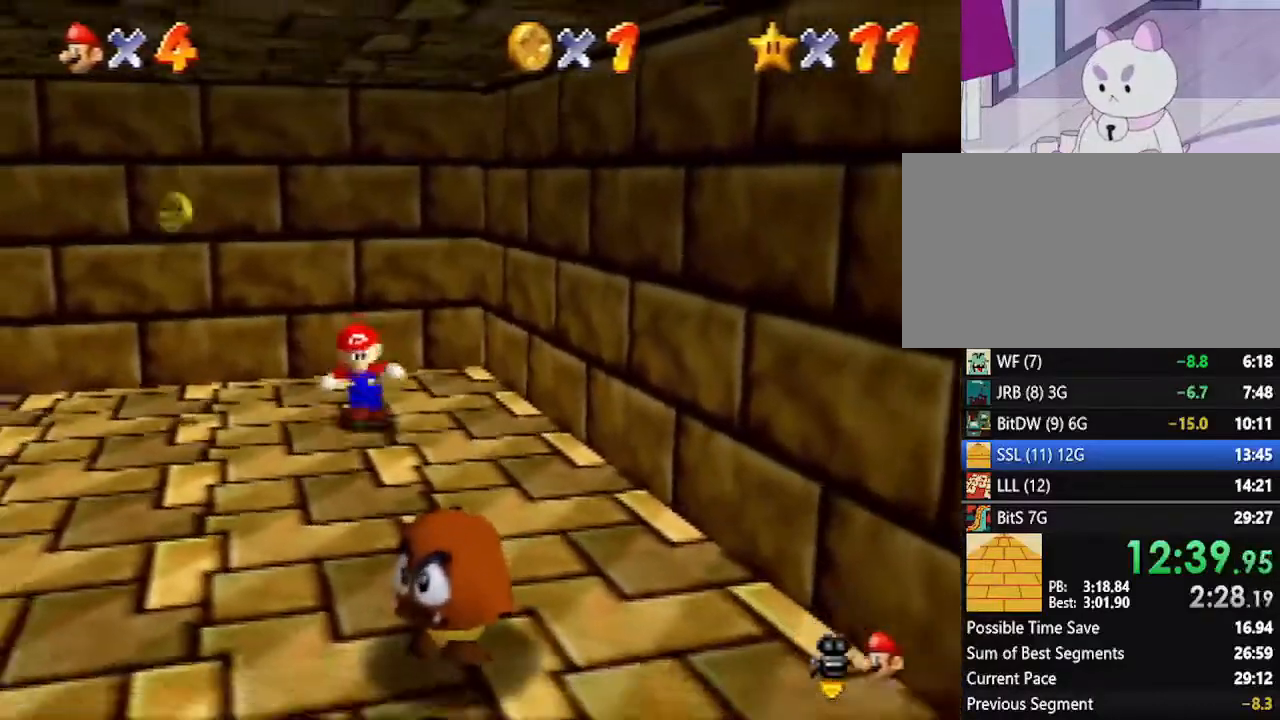
{"buttons": [], "left_stick": "down-right", "events": [[400, "A", "down"], [450, "A", "up"], [450, "left_stick", "down-right"]]}
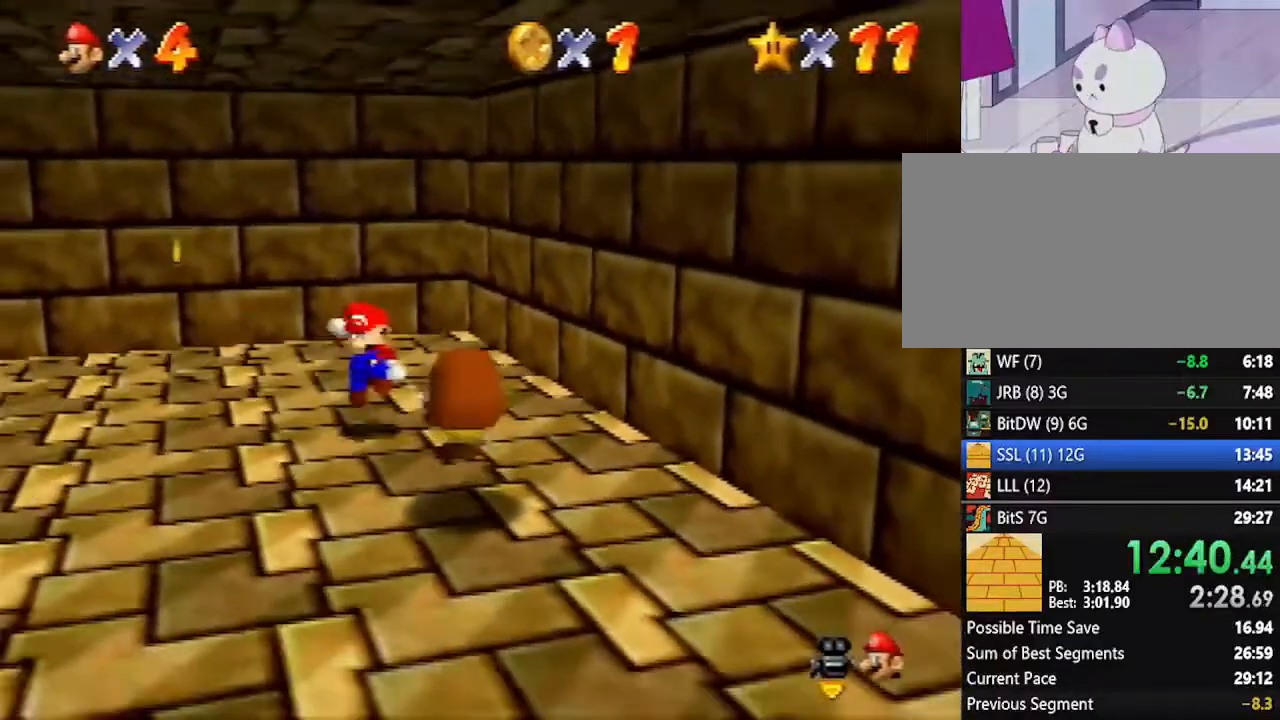
{"buttons": [], "left_stick": "up", "events": [[17, "left_stick", "center"], [167, "left_stick", "up"]]}
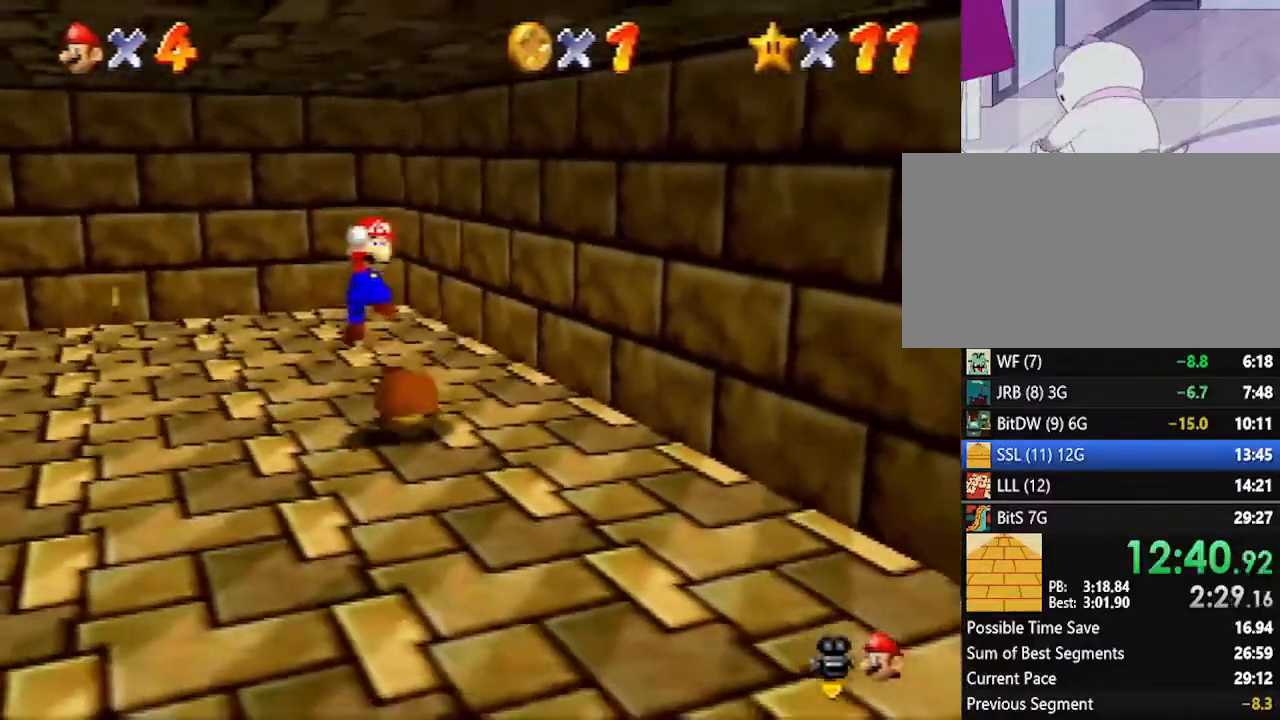
{"buttons": [], "left_stick": "up", "events": [[167, "C_RIGHT", "down"], [267, "C_RIGHT", "up"]]}
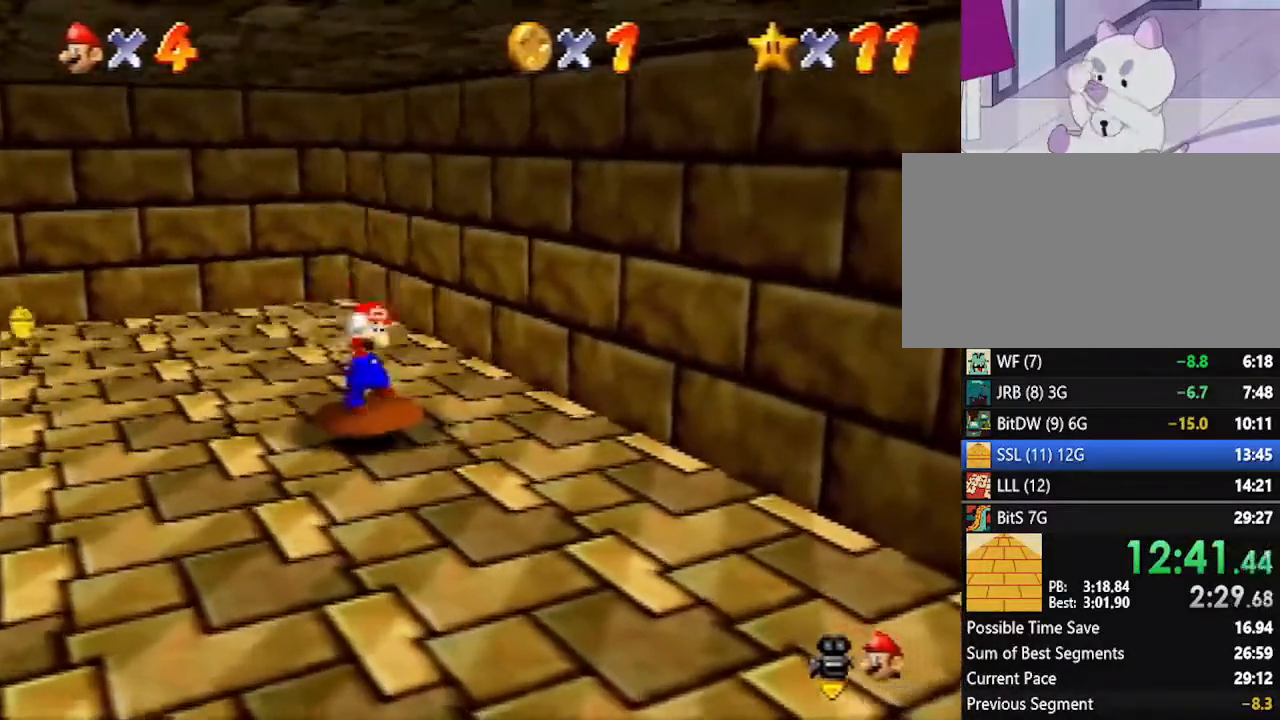
{"buttons": [], "left_stick": "up-left", "events": [[83, "left_stick", "up-left"]]}